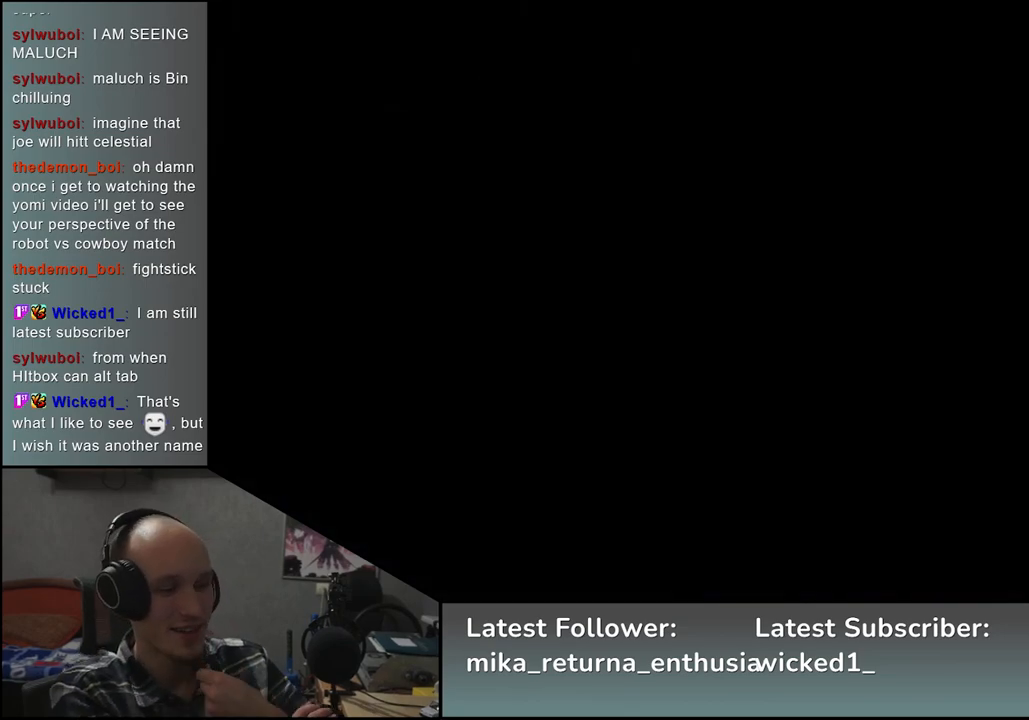
Gameplay with a controller (arcade stick); each line is a JSON object with the inputs held at the frame after it. "events" lists button and stick changes between this image and that frame as [ms after this image, input, new state], when the widget could be followed in between. Not read: L3 R1 R3.
{"buttons": [], "left_stick": "center", "events": []}
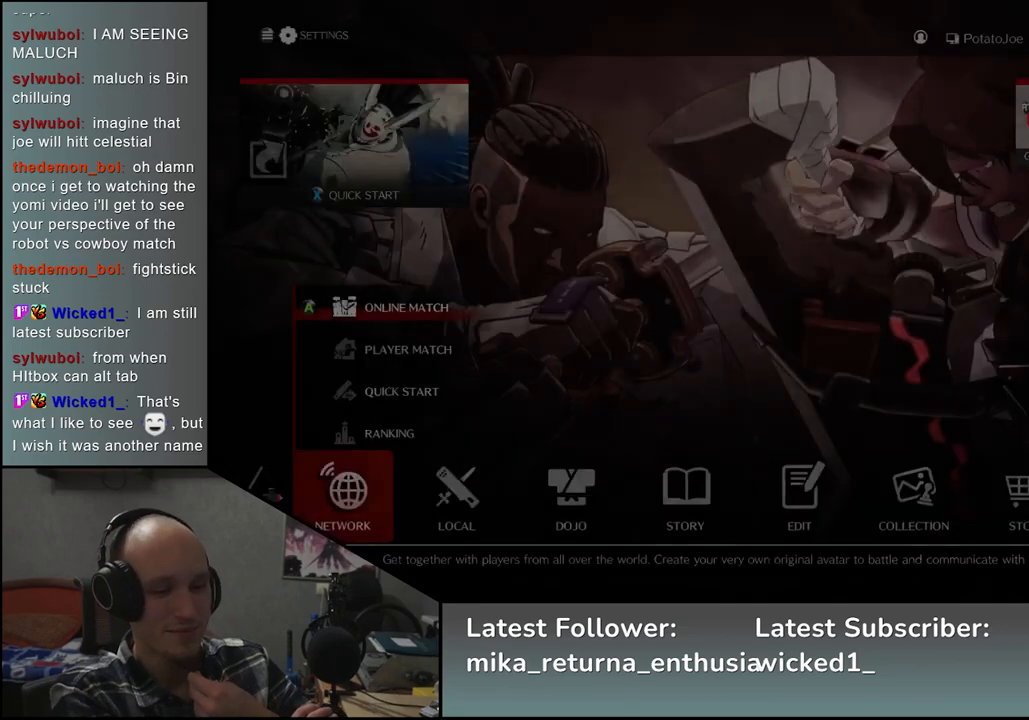
{"buttons": [], "left_stick": "center", "events": []}
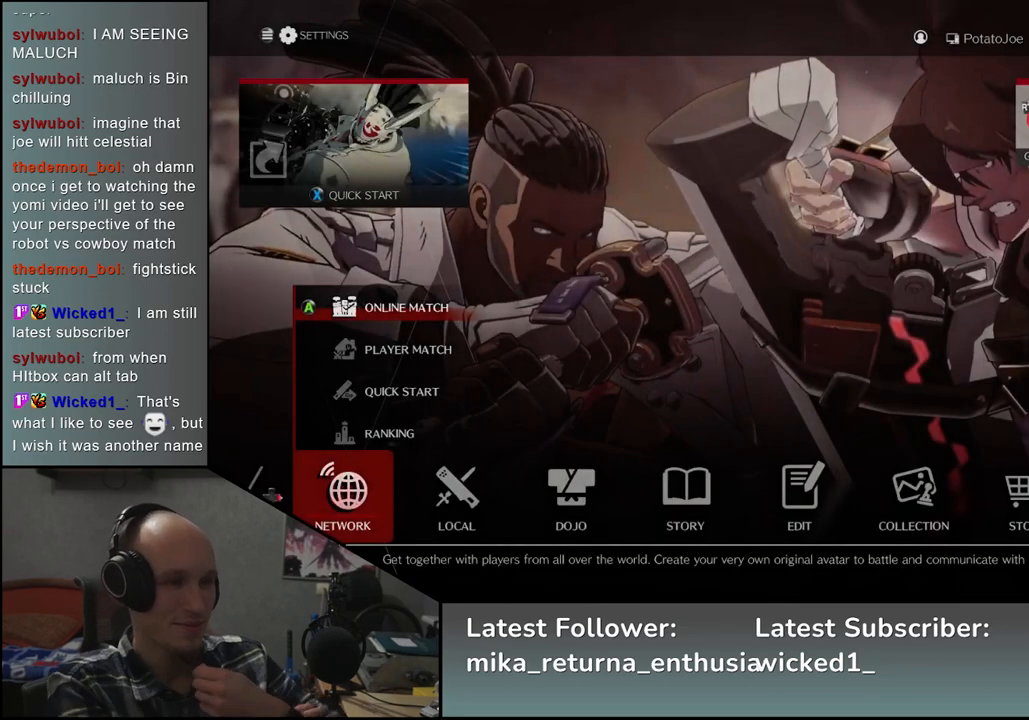
{"buttons": [], "left_stick": "center", "events": []}
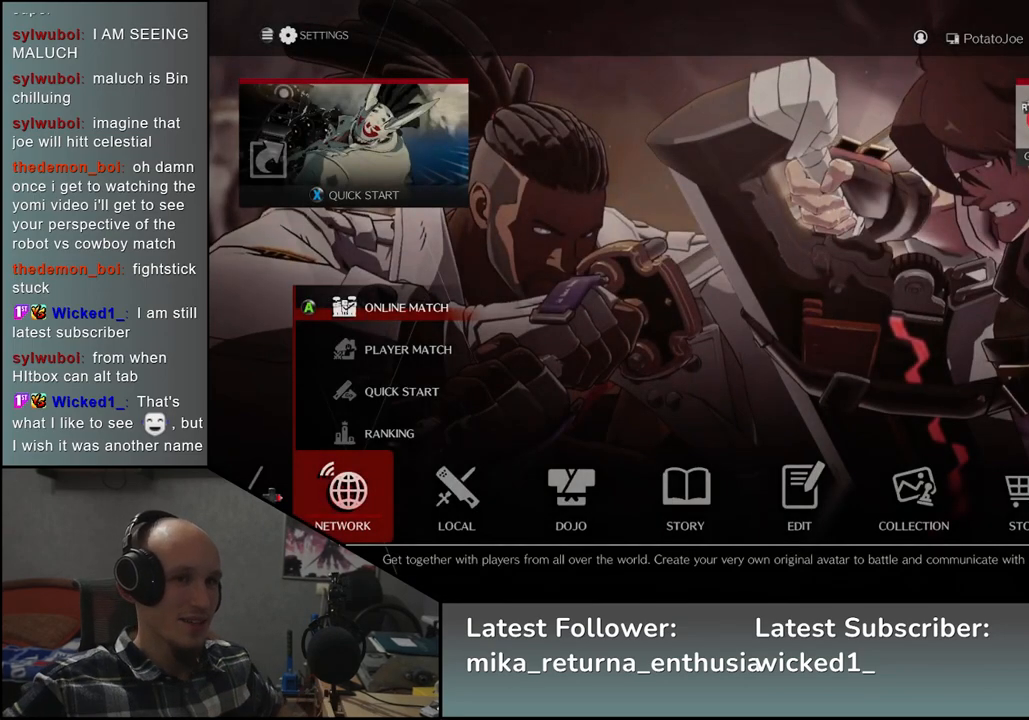
{"buttons": [], "left_stick": "center", "events": []}
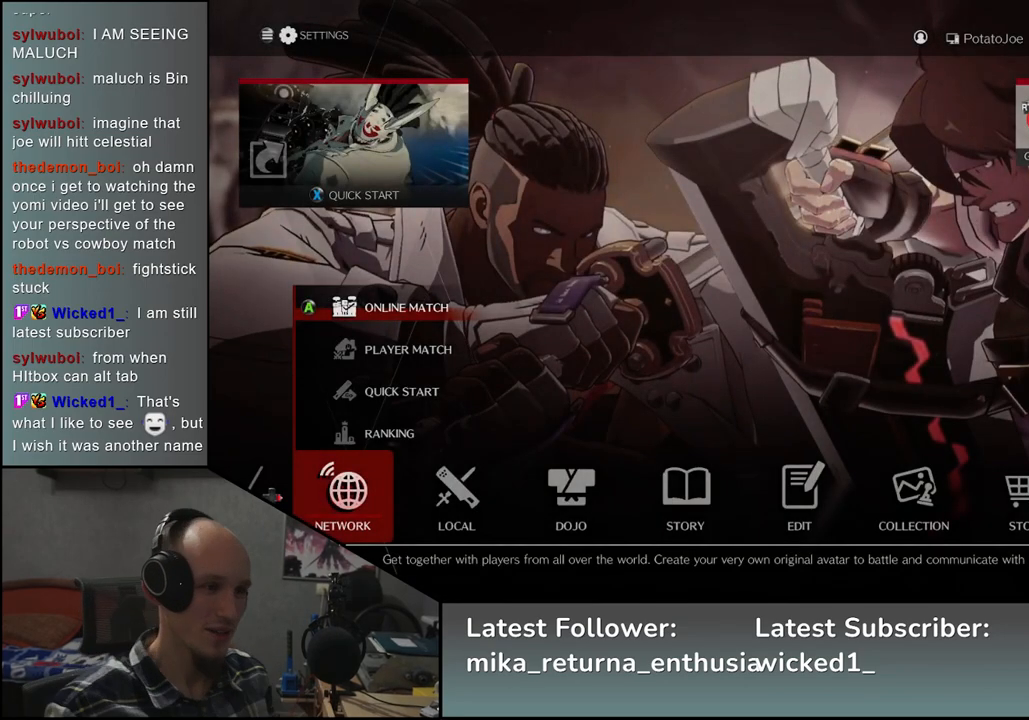
{"buttons": [], "left_stick": "center", "events": []}
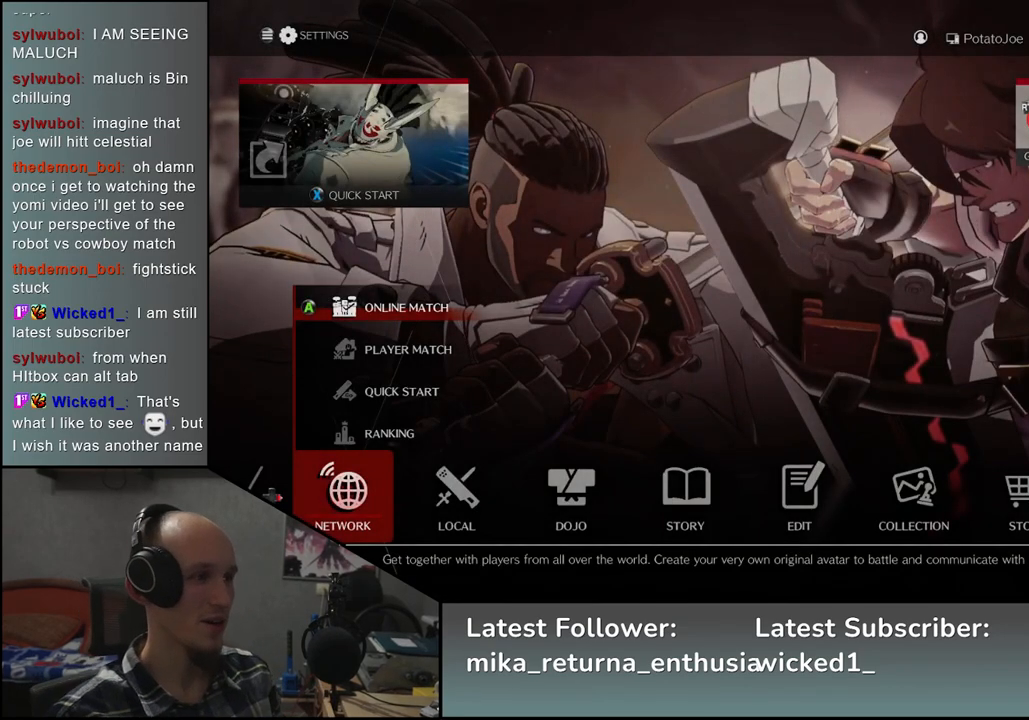
{"buttons": [], "left_stick": "center", "events": [[200, "left_stick", "right"], [333, "left_stick", "center"]]}
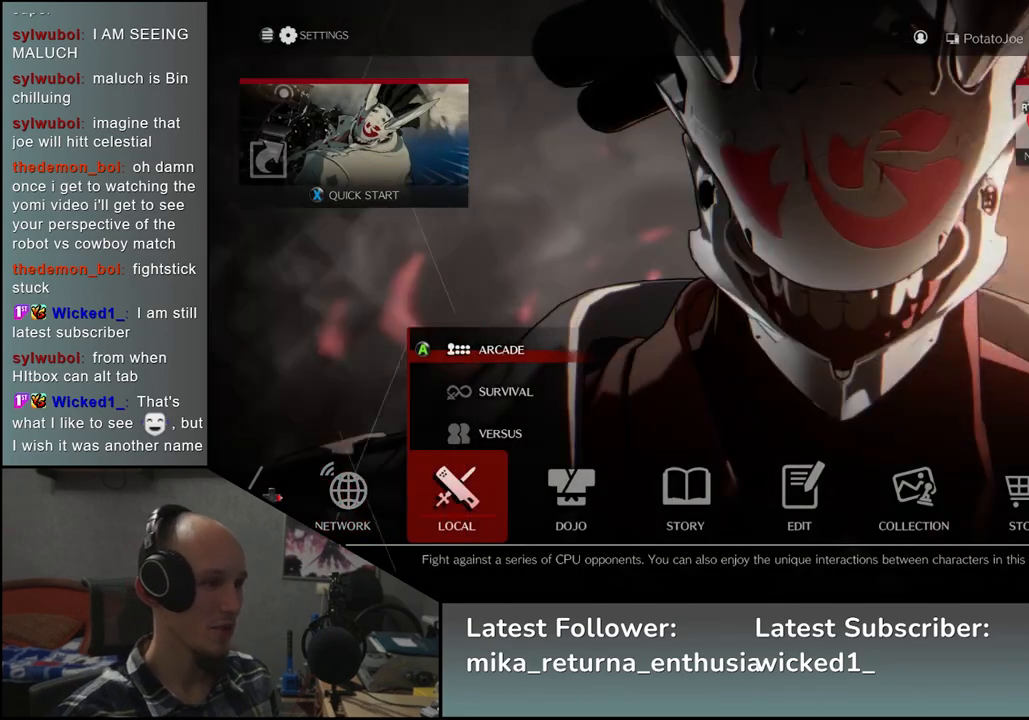
{"buttons": [], "left_stick": "center", "events": [[117, "left_stick", "right"], [233, "left_stick", "center"]]}
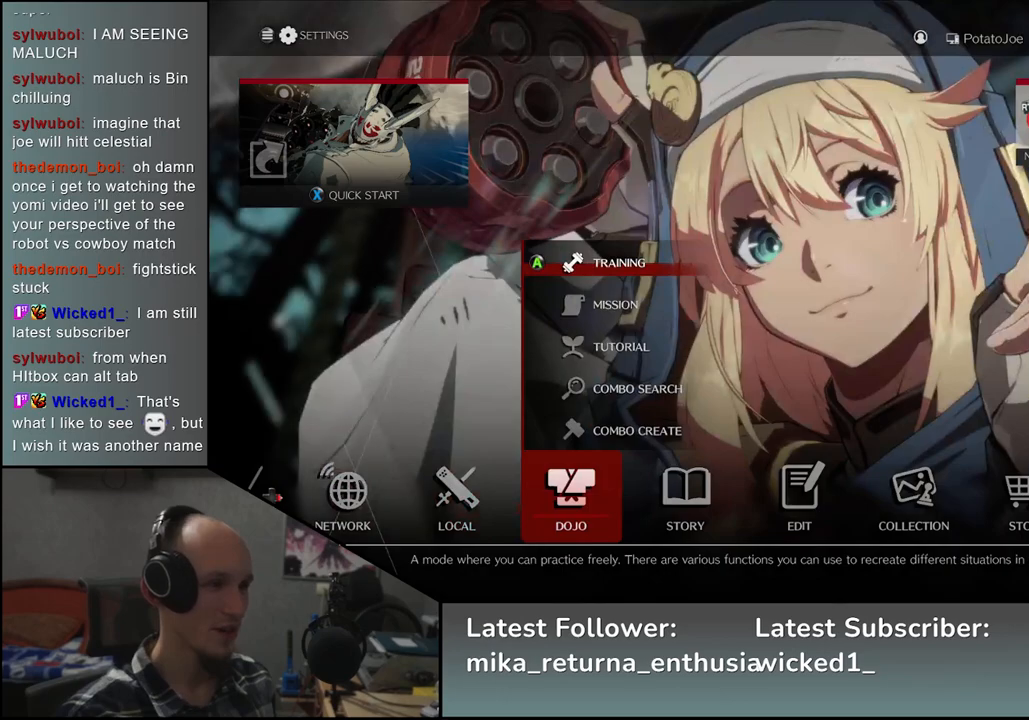
{"buttons": [], "left_stick": "center", "events": [[417, "L1", "down"], [500, "L1", "up"]]}
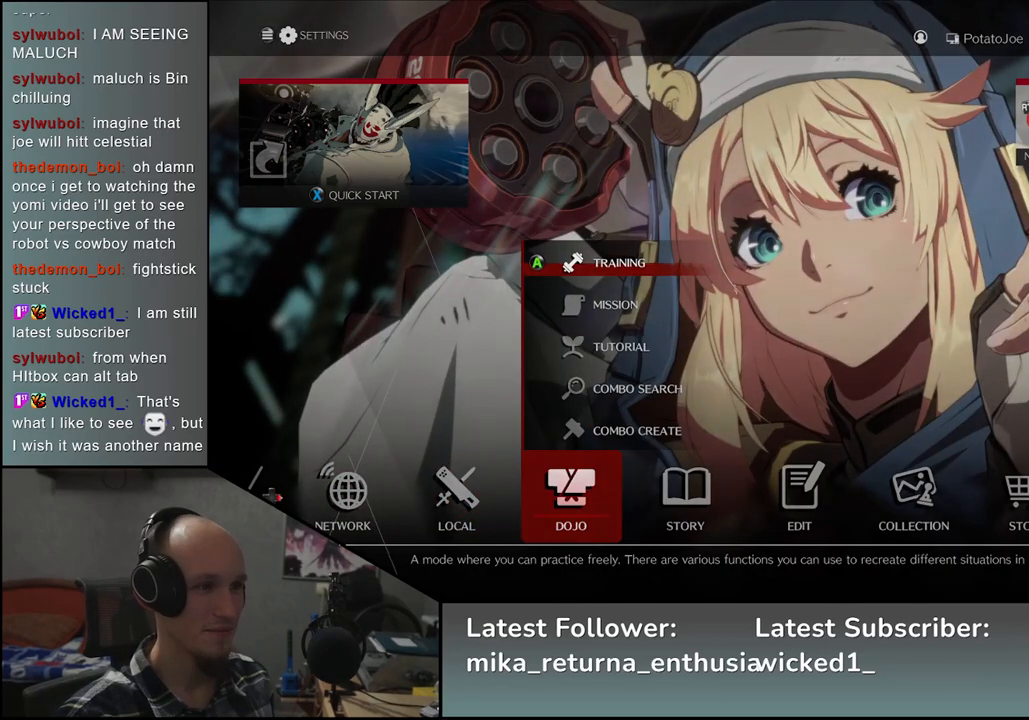
{"buttons": [], "left_stick": "center", "events": []}
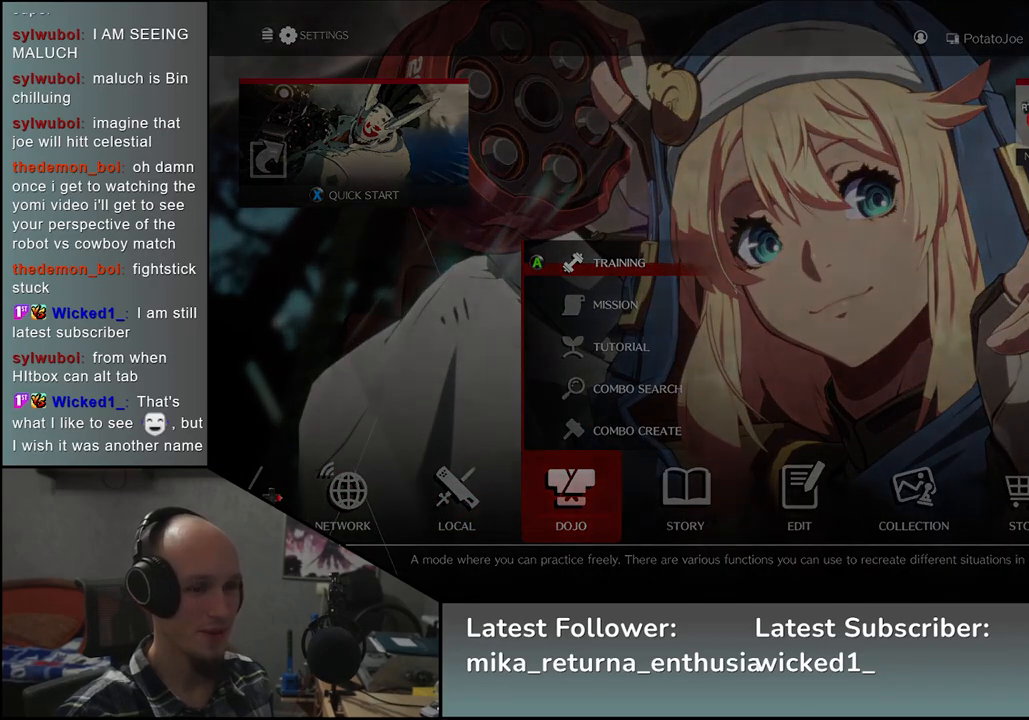
{"buttons": [], "left_stick": "center", "events": []}
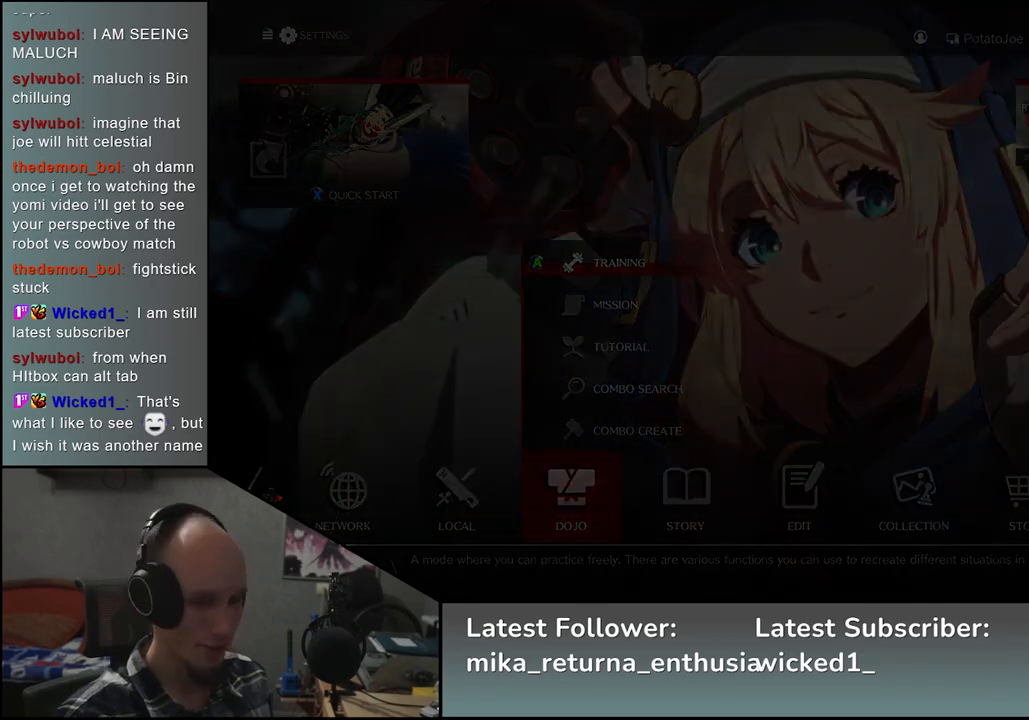
{"buttons": [], "left_stick": "center", "events": []}
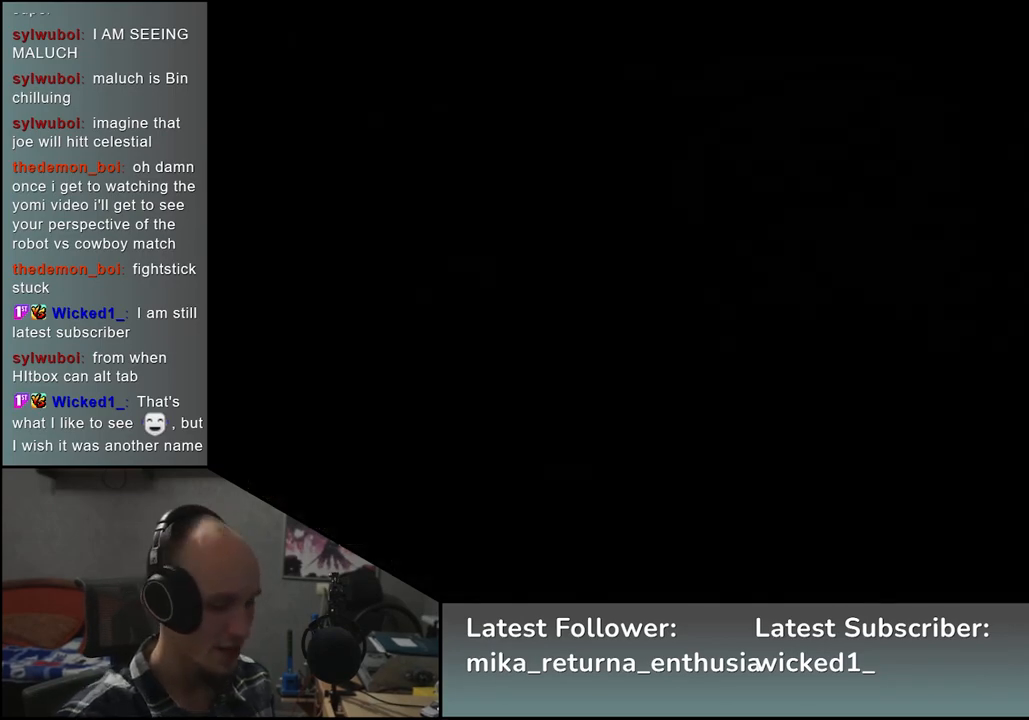
{"buttons": [], "left_stick": "center", "events": []}
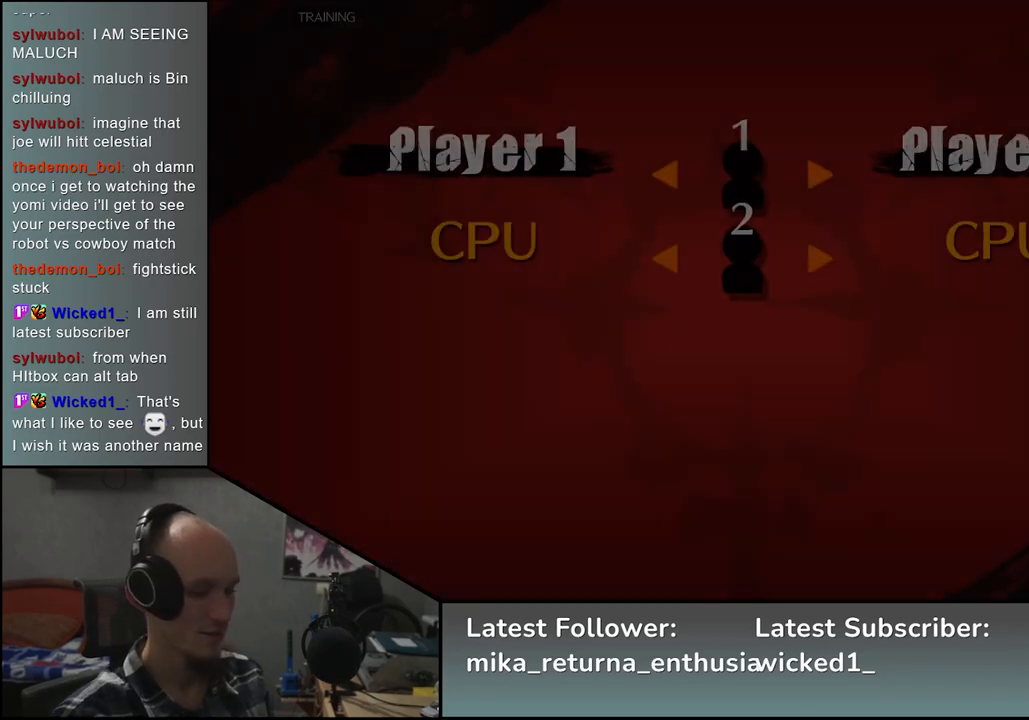
{"buttons": [], "left_stick": "center", "events": []}
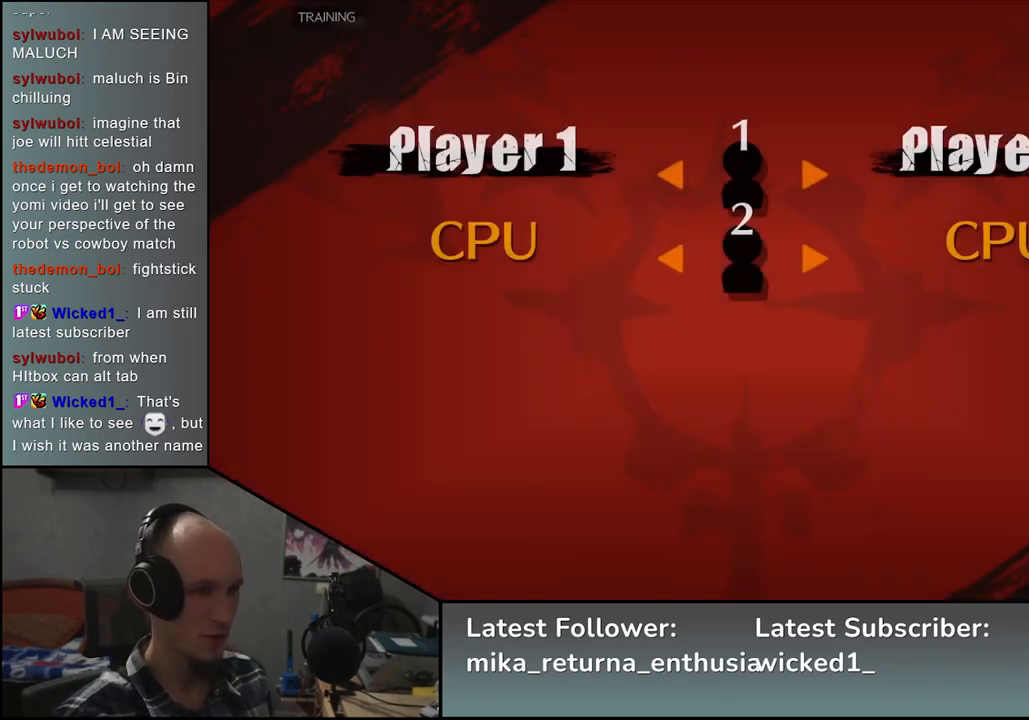
{"buttons": [], "left_stick": "center", "events": []}
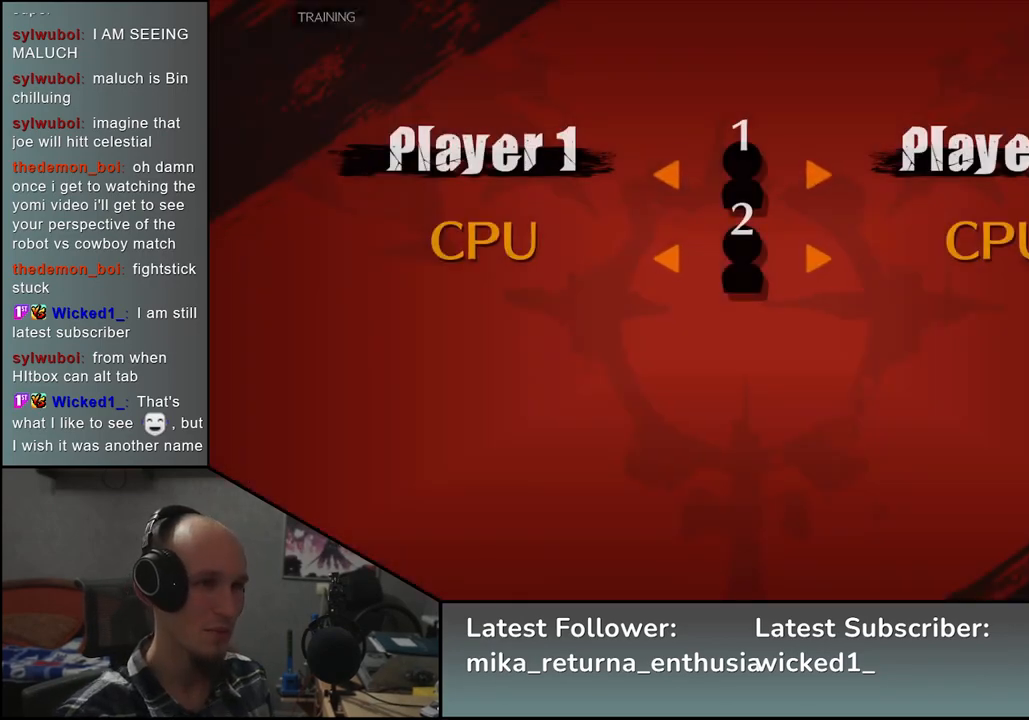
{"buttons": [], "left_stick": "center", "events": [[267, "left_stick", "right"], [367, "left_stick", "center"]]}
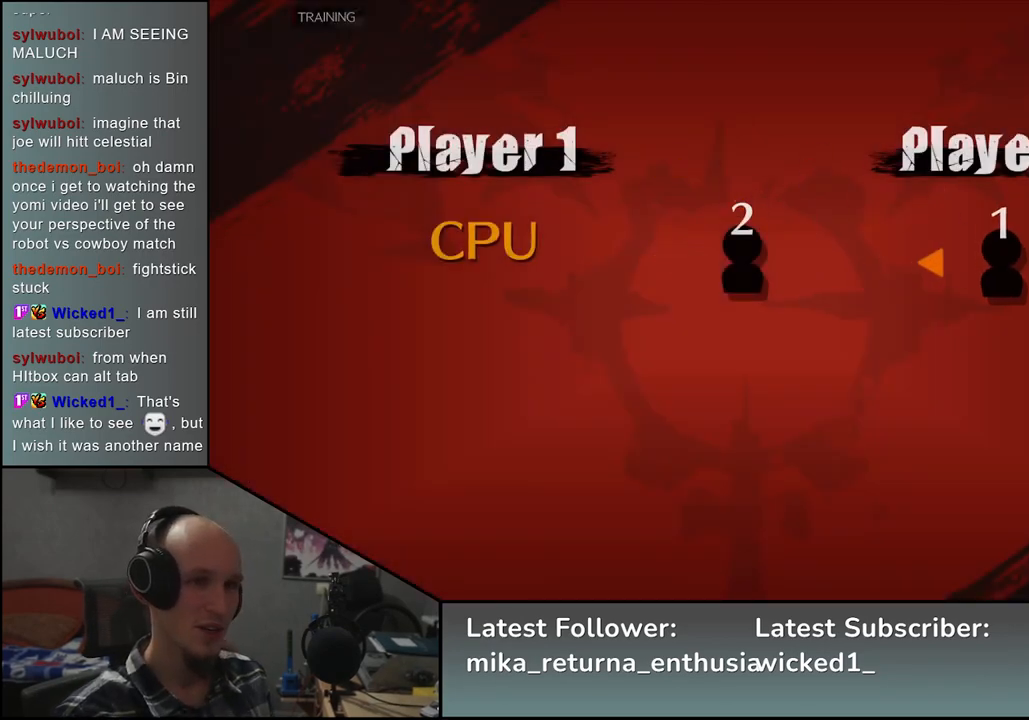
{"buttons": [], "left_stick": "center", "events": [[117, "L1", "down"], [183, "L1", "up"]]}
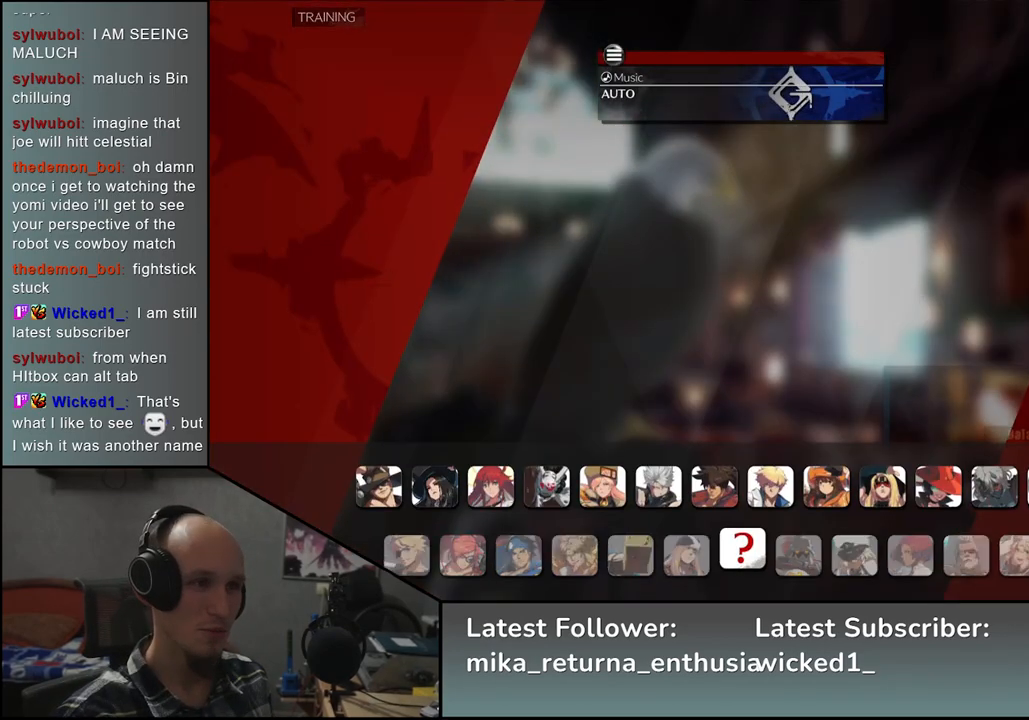
{"buttons": [], "left_stick": "center", "events": []}
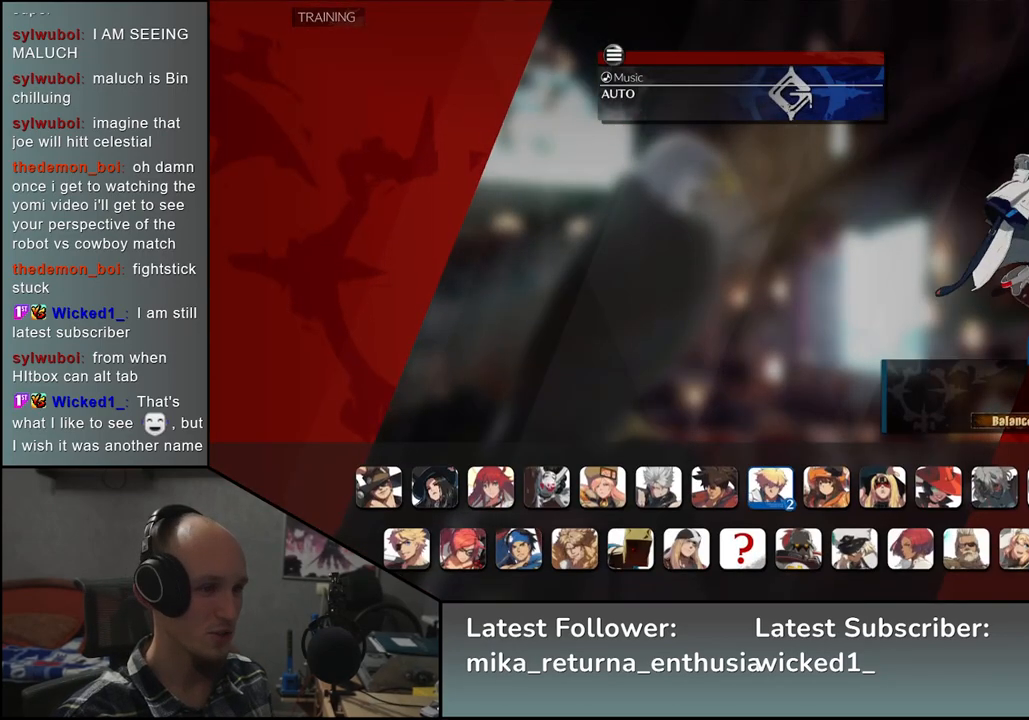
{"buttons": [], "left_stick": "center", "events": [[117, "left_stick", "left"], [217, "left_stick", "center"], [333, "left_stick", "left"], [433, "left_stick", "center"]]}
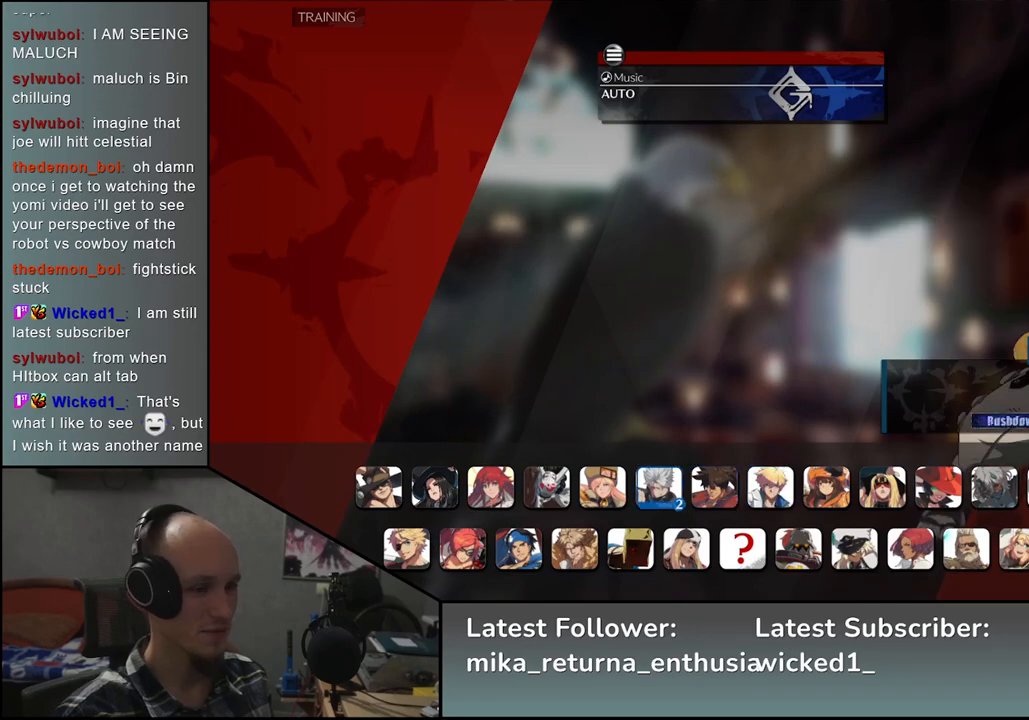
{"buttons": [], "left_stick": "center", "events": [[33, "left_stick", "left"], [150, "left_stick", "center"], [267, "left_stick", "left"], [367, "left_stick", "center"]]}
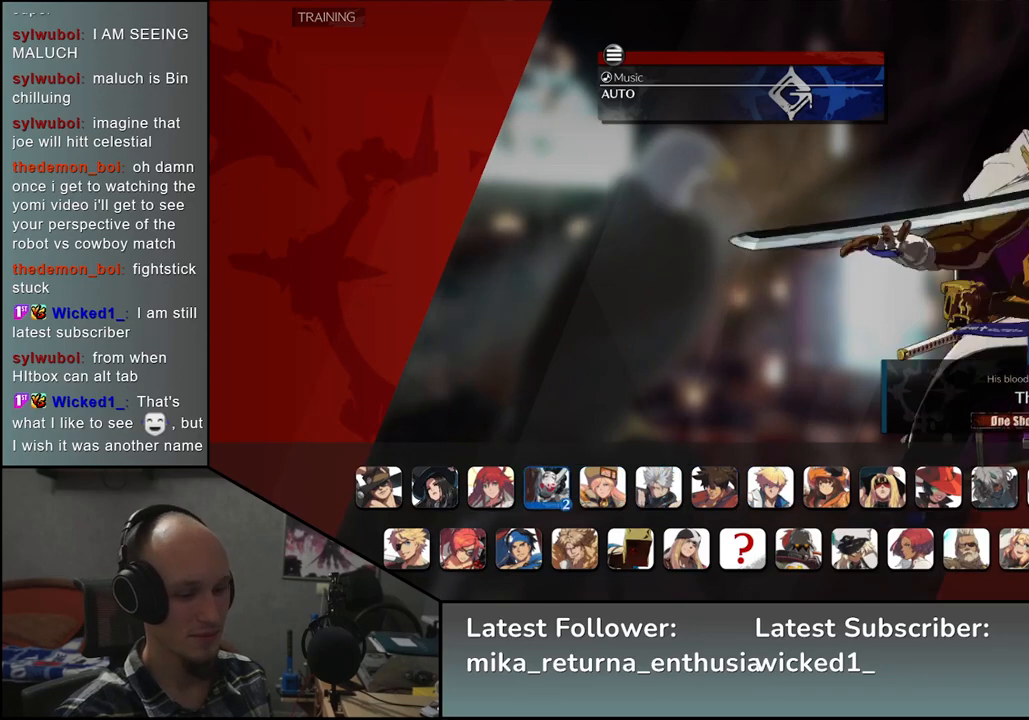
{"buttons": [], "left_stick": "center", "events": []}
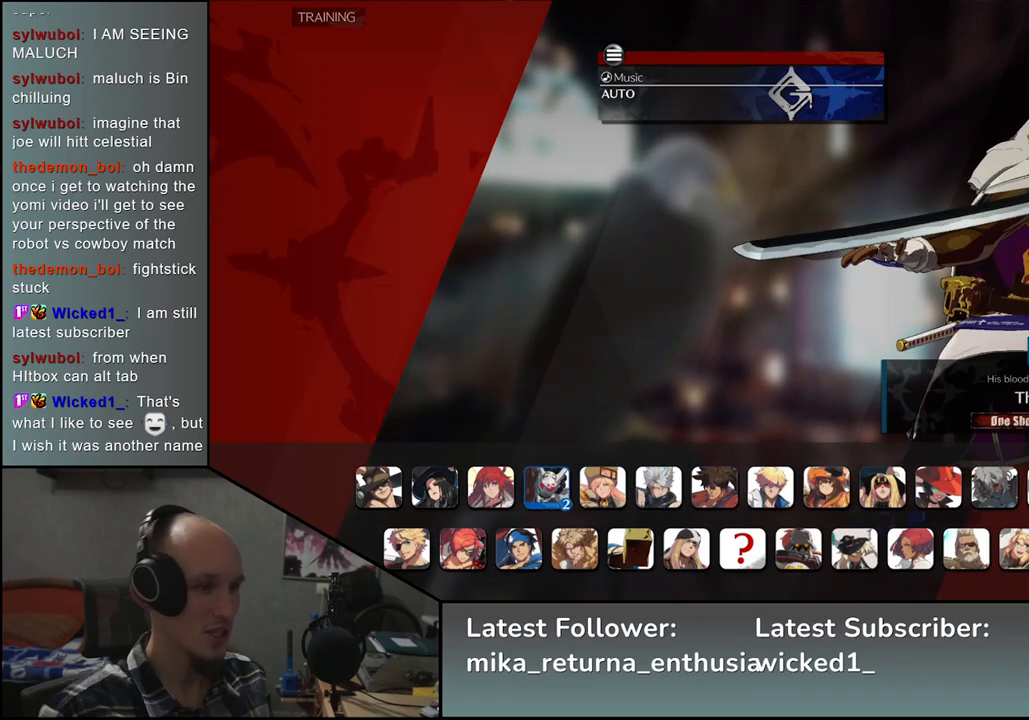
{"buttons": [], "left_stick": "center", "events": []}
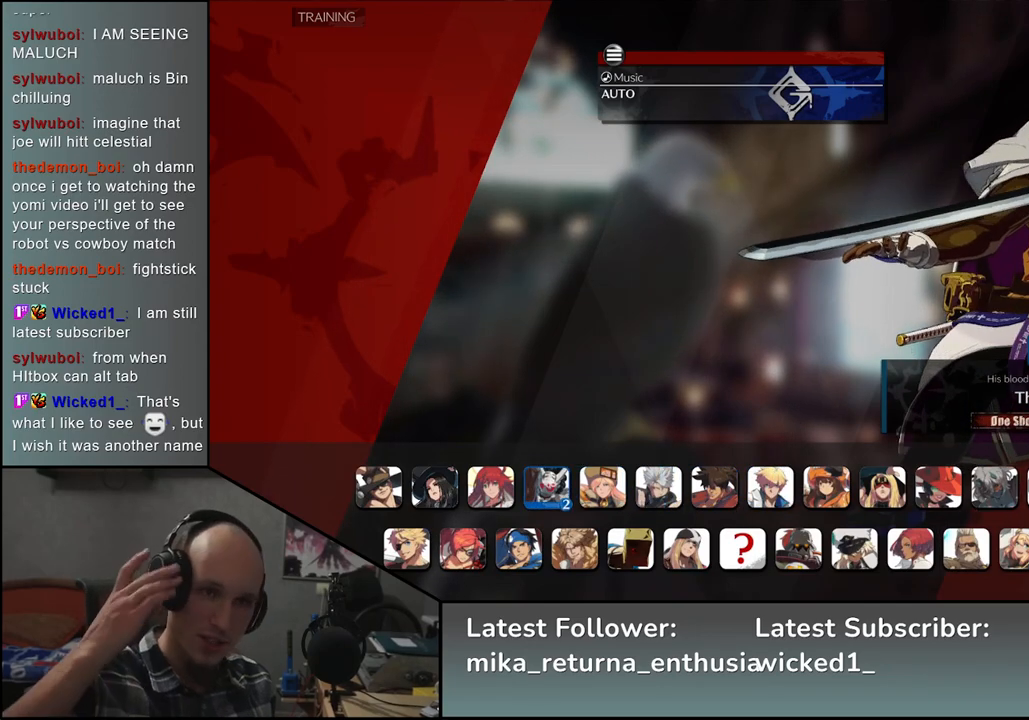
{"buttons": [], "left_stick": "center", "events": []}
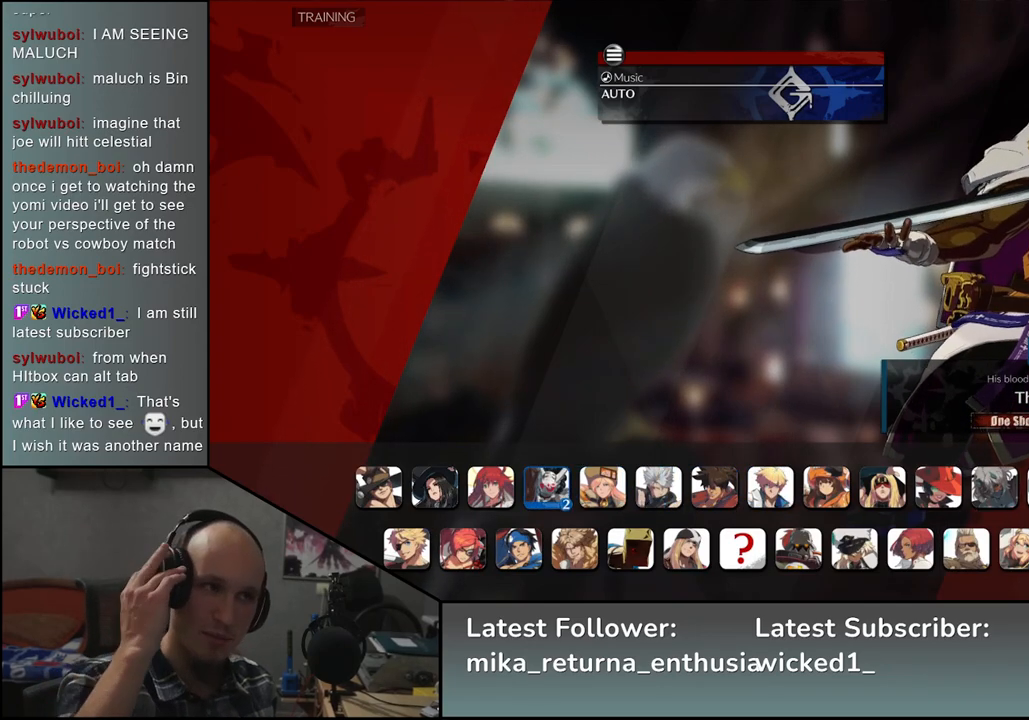
{"buttons": [], "left_stick": "center", "events": []}